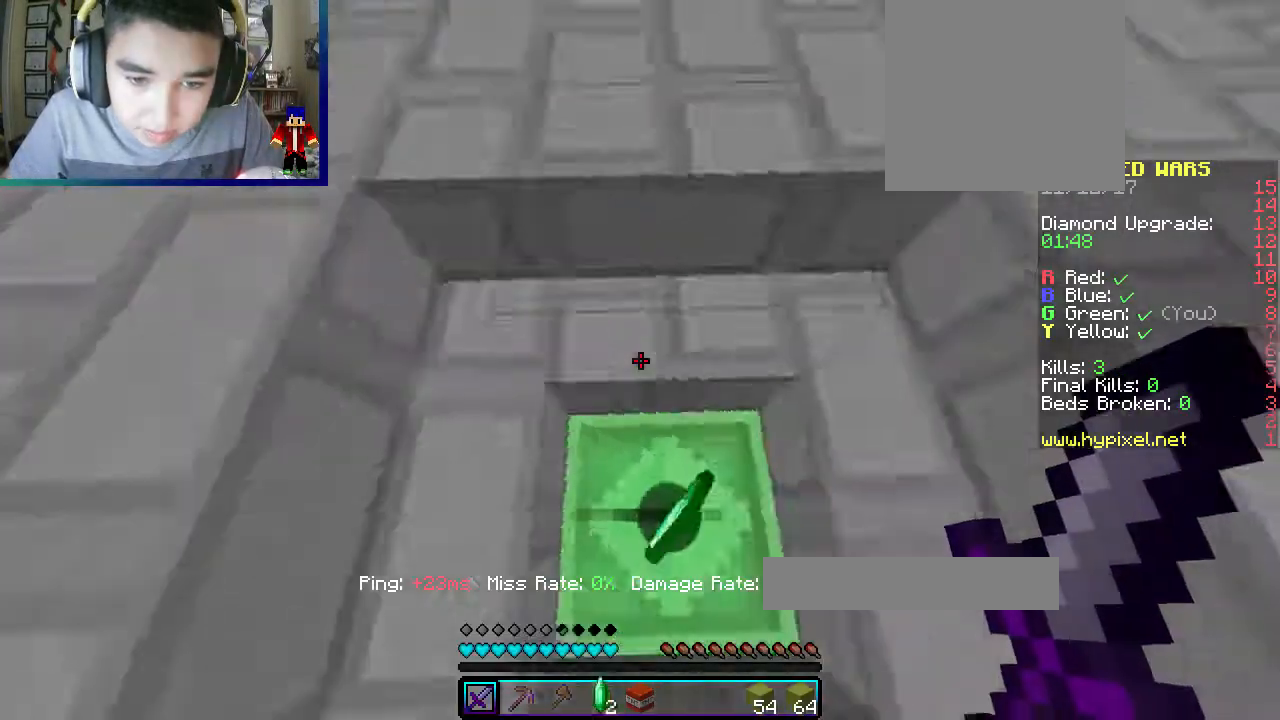
Gameplay with keyboard and mouse; each line is a JSON object with the keys and mouse buttons held at the frame after it. "events" lists presses ("down") and releases ("up") of "a", "d", "s", "w", "mouse_left" and "mouse_right" between this image and that frame as [ms after this image, input, new state], when the widget could be followed in between. "mouse_left", "mouse_right" = the "left", "right" buttons of the "mouse" list. No other keys are recorded. Fast repeated clicks can show as one long hold. Mouse movement is not recorded.
{"keys": ["a", "w"], "mouse": [], "events": [[200, "w", "down"], [317, "a", "down"]]}
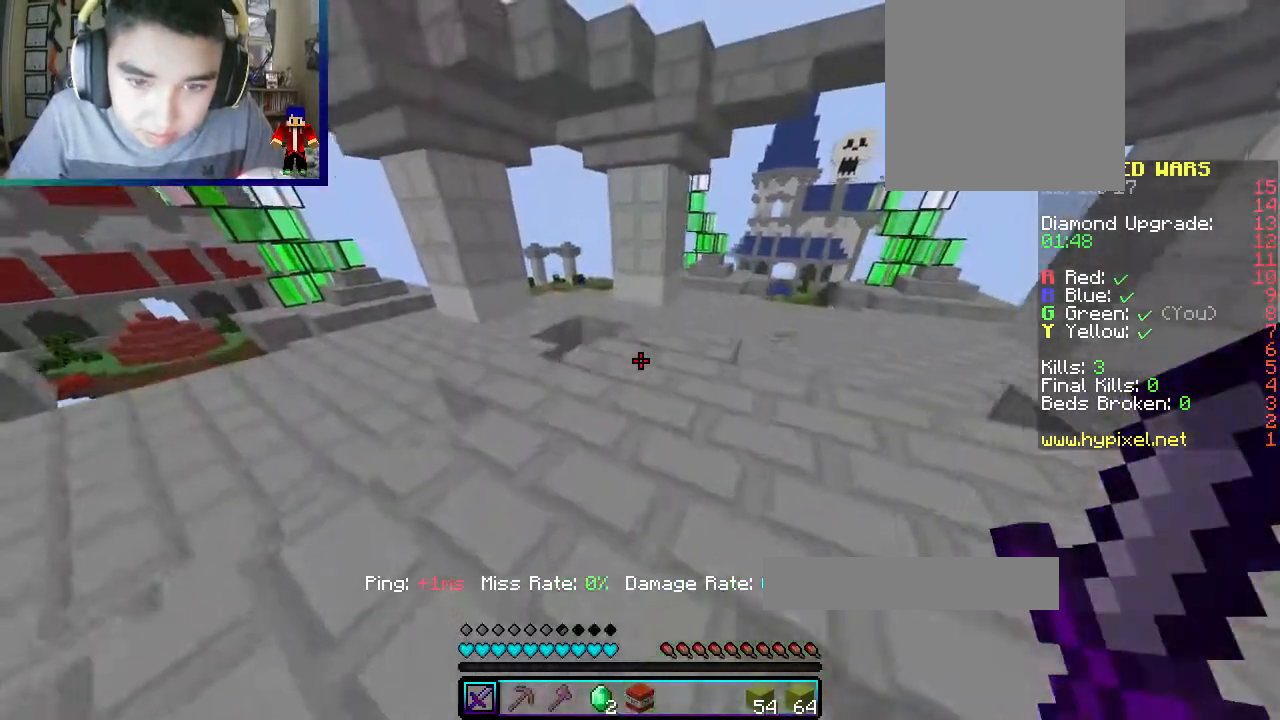
{"keys": ["w"], "mouse": [], "events": [[17, "mouse_left", "down"], [67, "a", "up"], [267, "a", "down"], [333, "mouse_left", "up"], [467, "a", "up"]]}
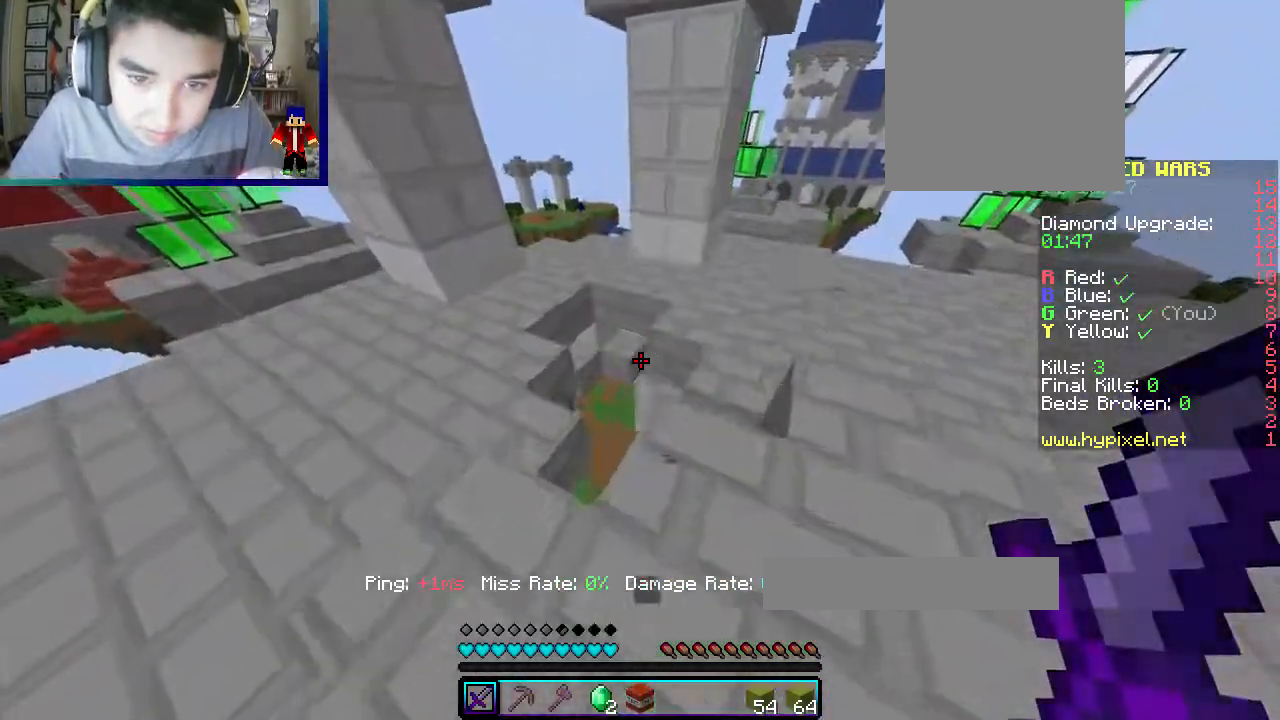
{"keys": ["d"], "mouse": [], "events": [[167, "a", "down"], [250, "d", "down"], [317, "a", "up"], [317, "w", "up"]]}
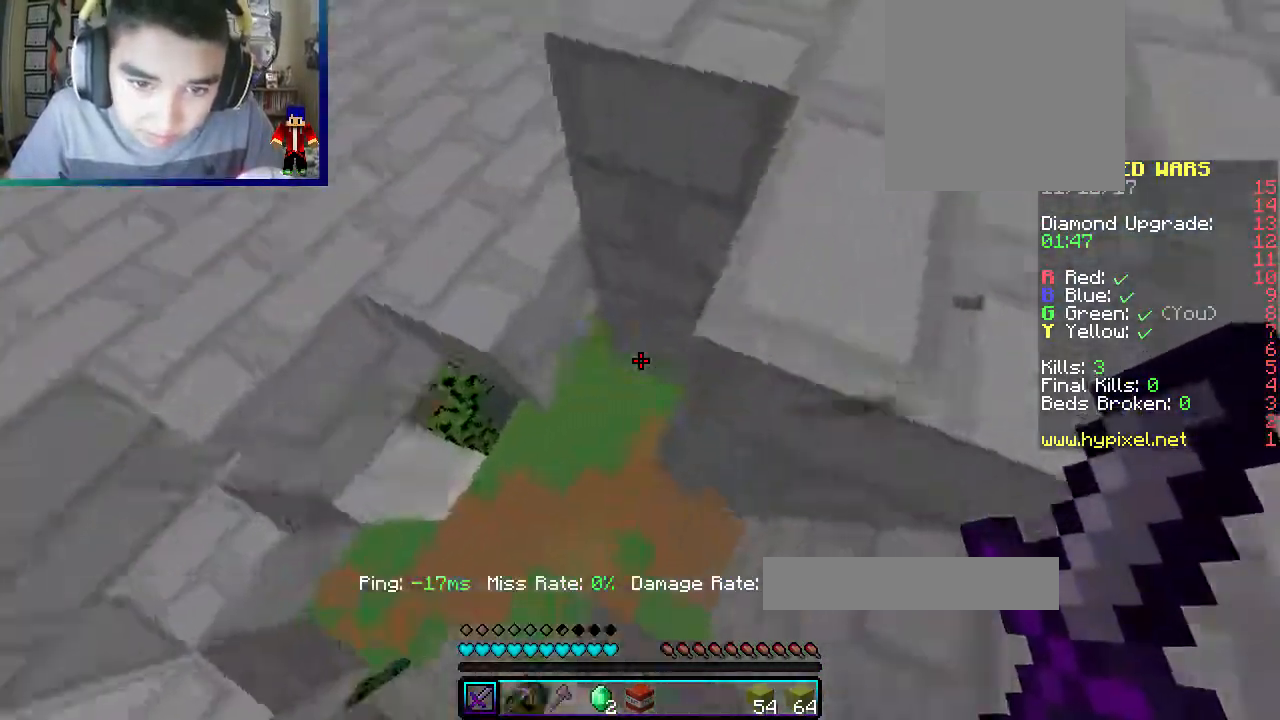
{"keys": ["d", "w"], "mouse": [], "events": [[67, "w", "down"]]}
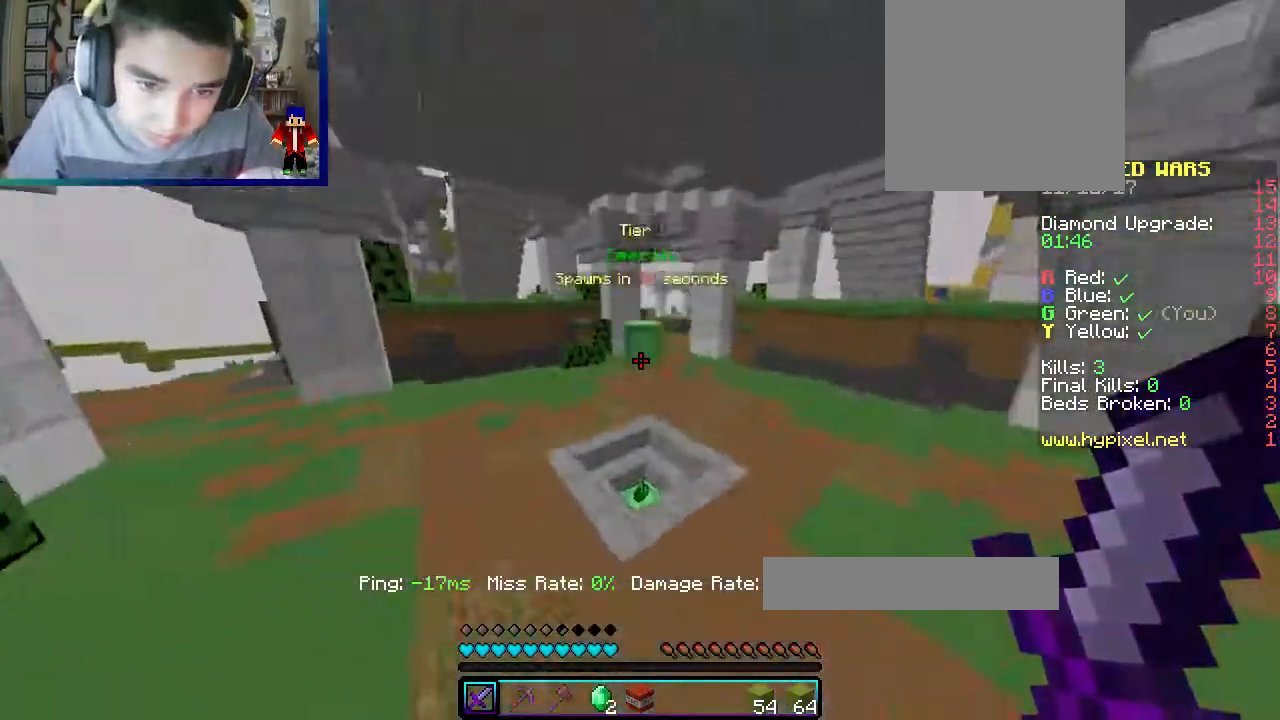
{"keys": ["a", "w"], "mouse": ["left"], "events": [[33, "d", "up"], [400, "mouse_left", "down"], [467, "a", "down"]]}
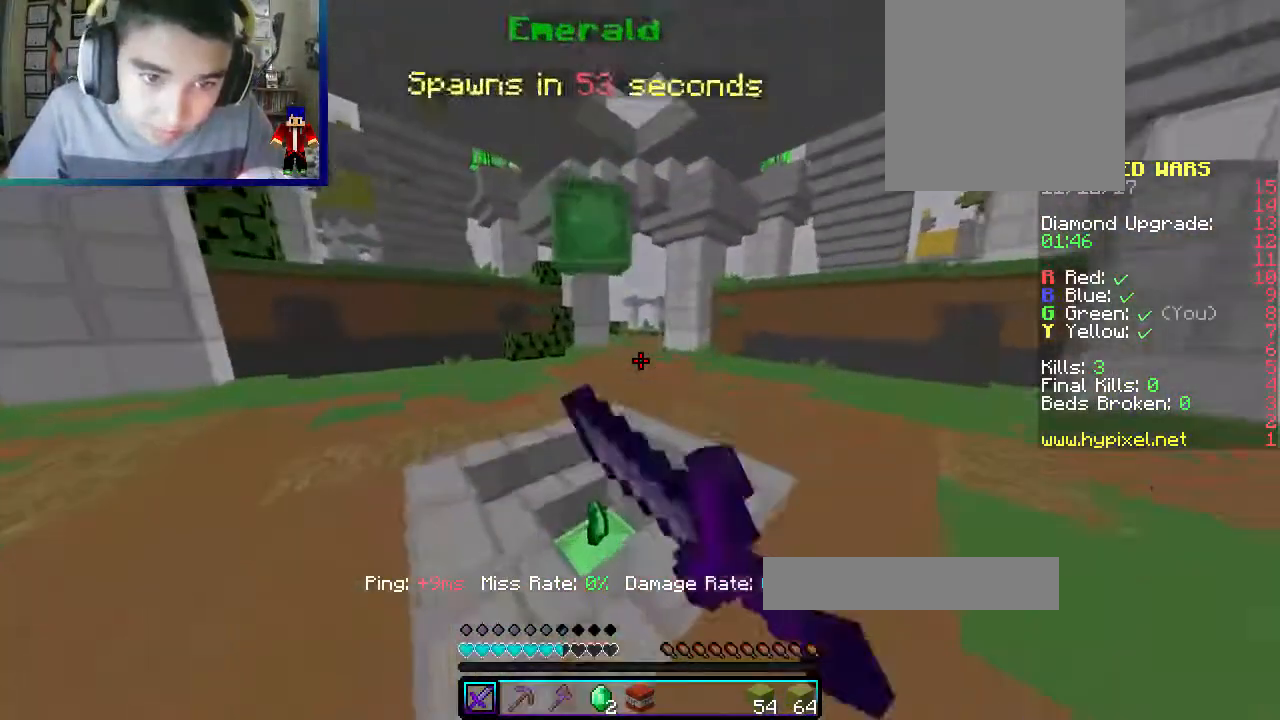
{"keys": ["w"], "mouse": [], "events": [[183, "a", "up"], [233, "mouse_left", "up"]]}
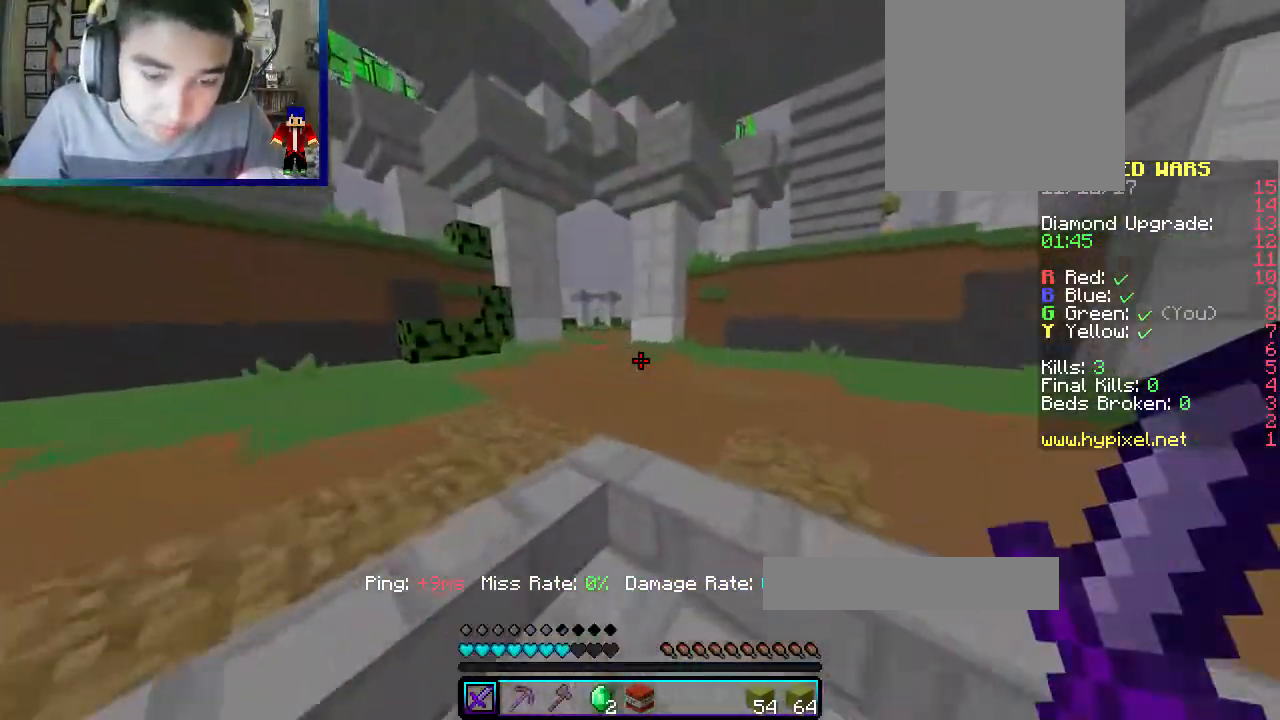
{"keys": ["w"], "mouse": [], "events": []}
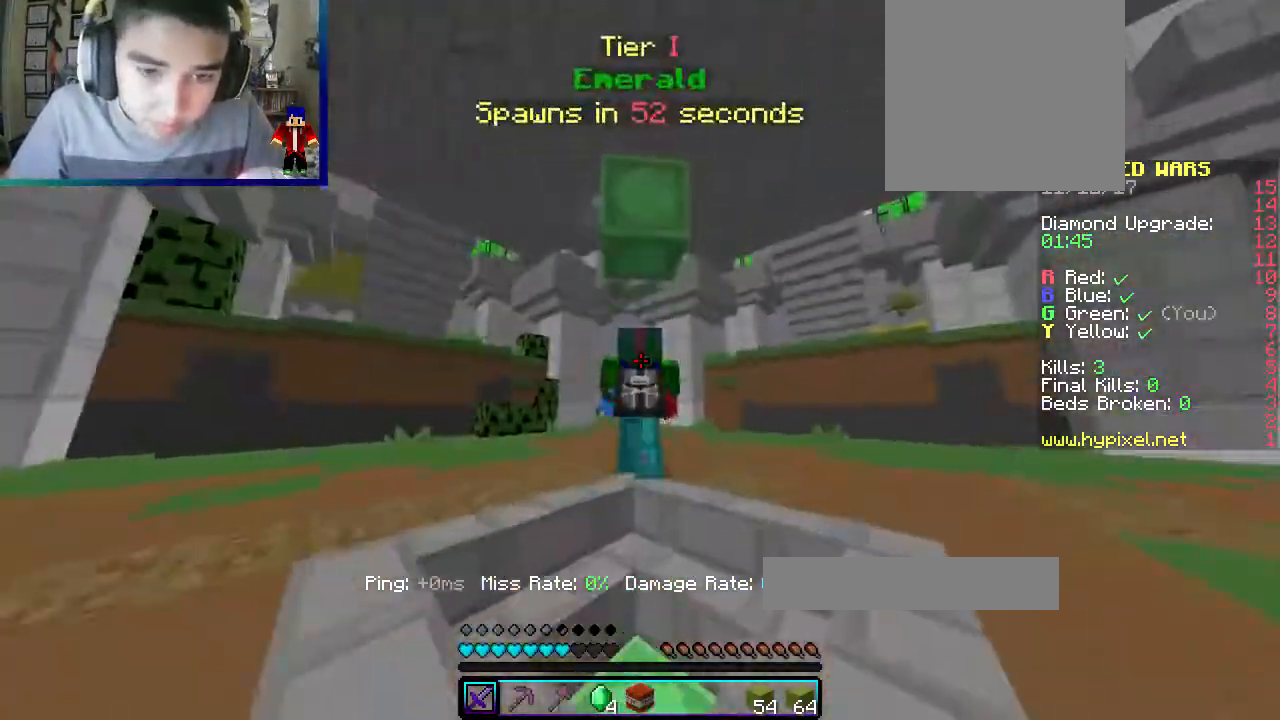
{"keys": ["w"], "mouse": ["left"], "events": [[467, "mouse_left", "down"]]}
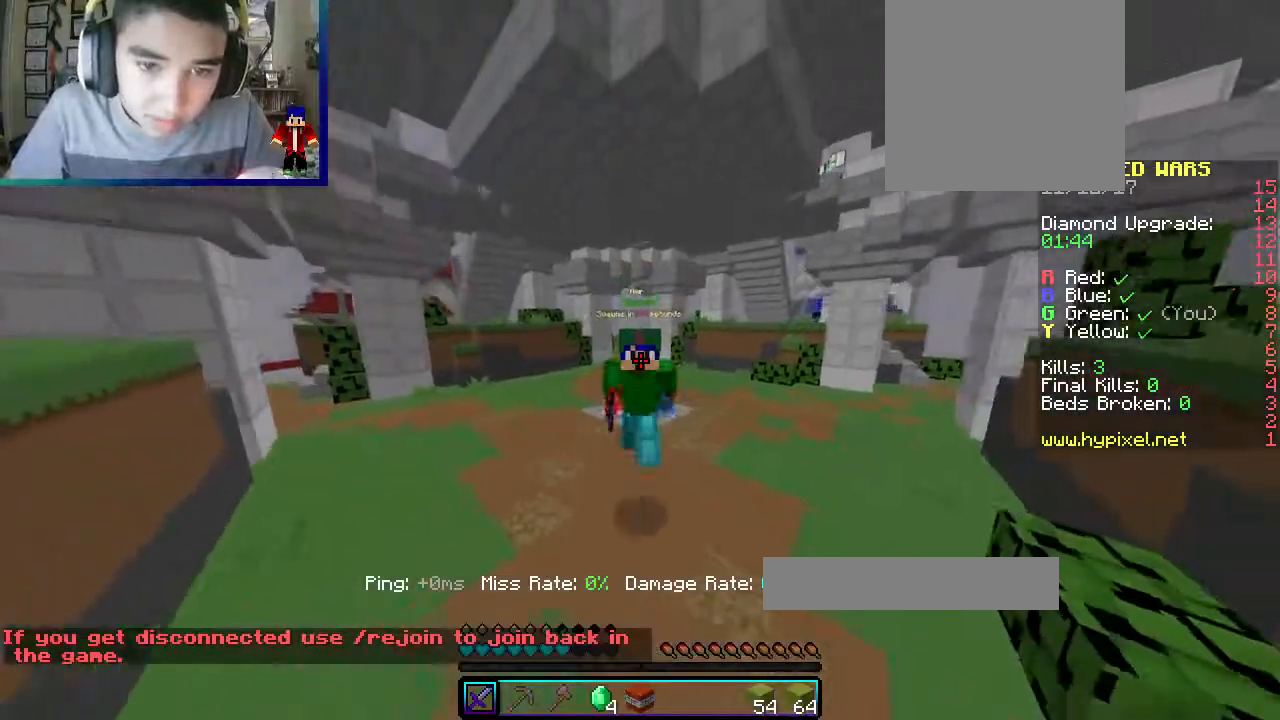
{"keys": ["w"], "mouse": ["left"], "events": [[283, "mouse_left", "up"], [483, "mouse_left", "down"]]}
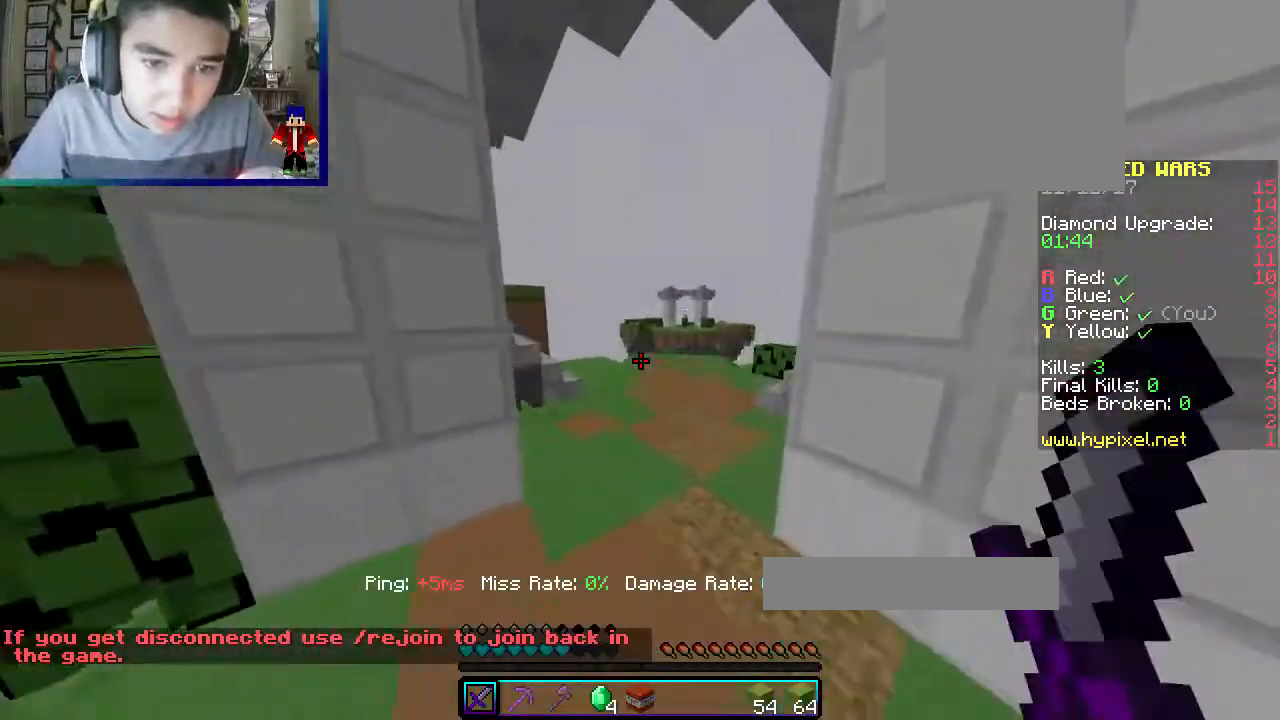
{"keys": ["w"], "mouse": [], "events": [[283, "mouse_left", "up"]]}
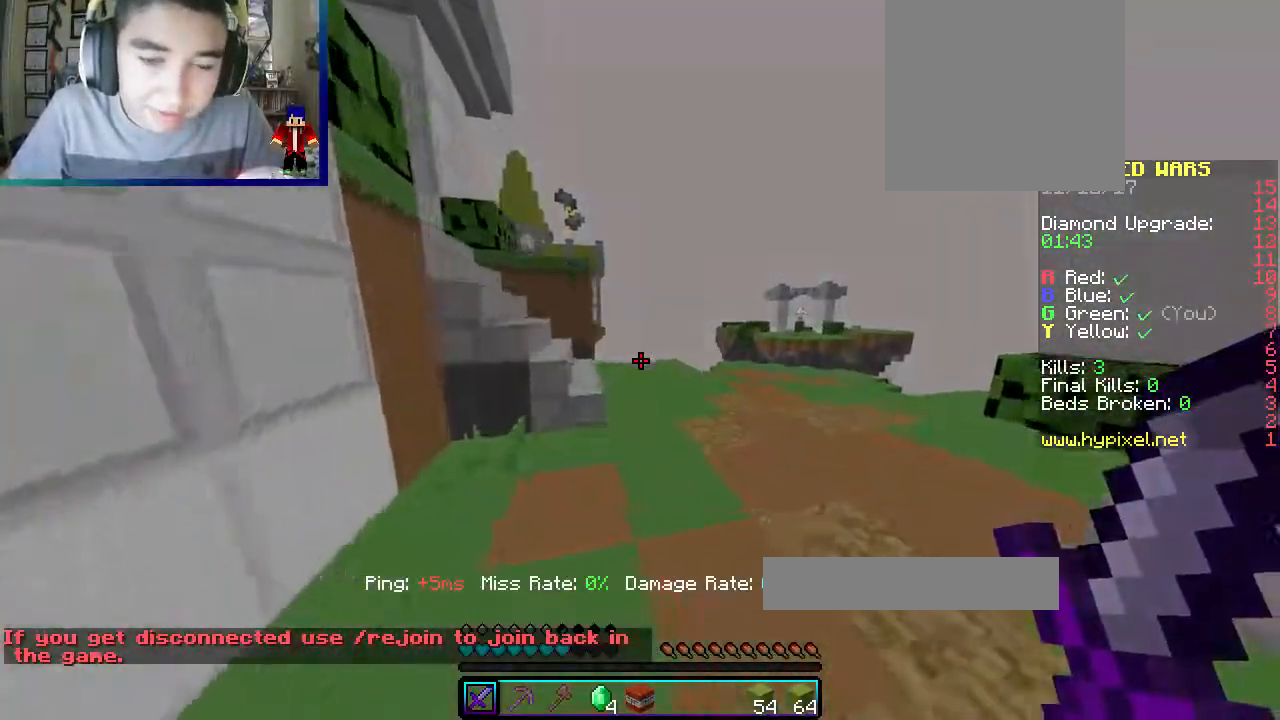
{"keys": ["w"], "mouse": [], "events": []}
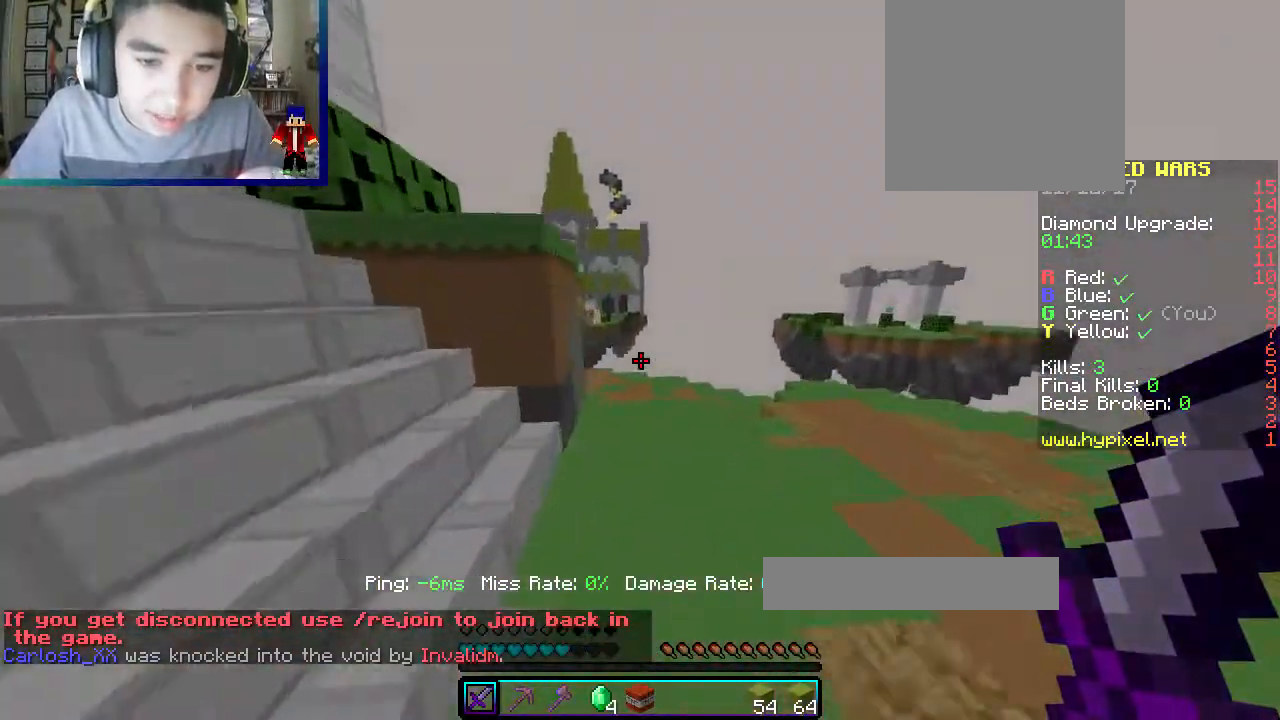
{"keys": ["w"], "mouse": [], "events": []}
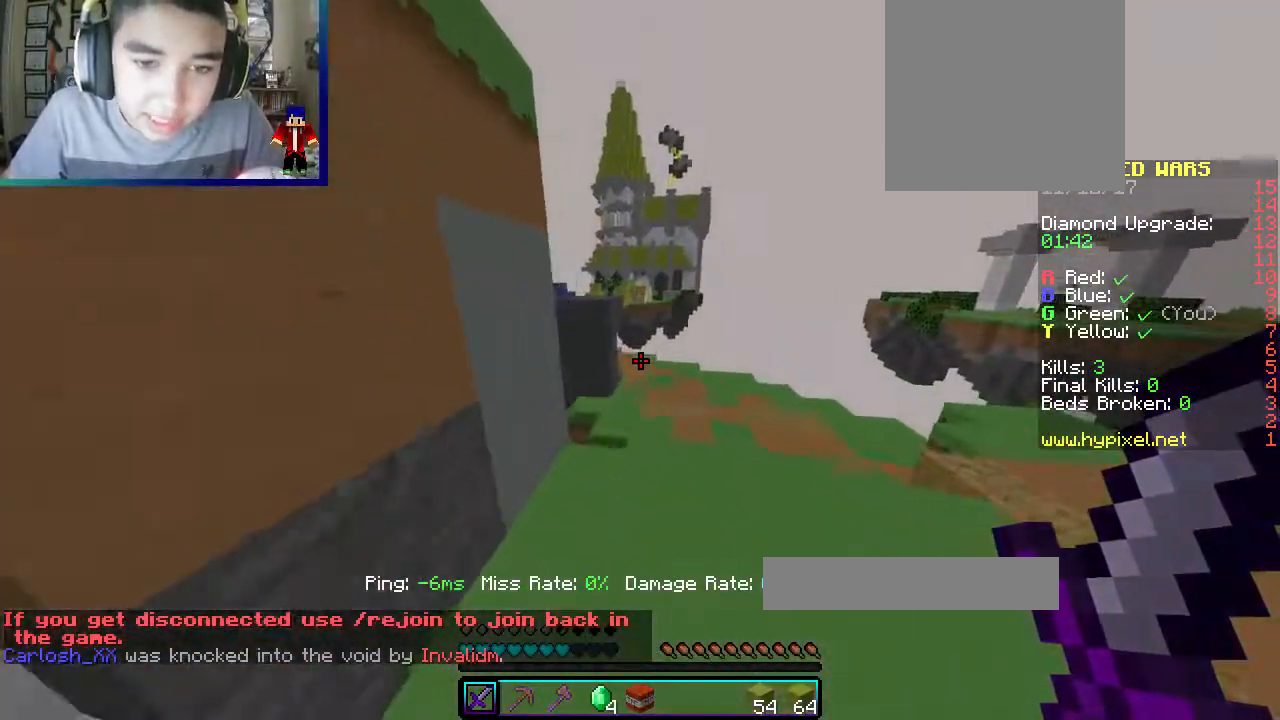
{"keys": ["w"], "mouse": [], "events": [[17, "d", "down"], [150, "d", "up"]]}
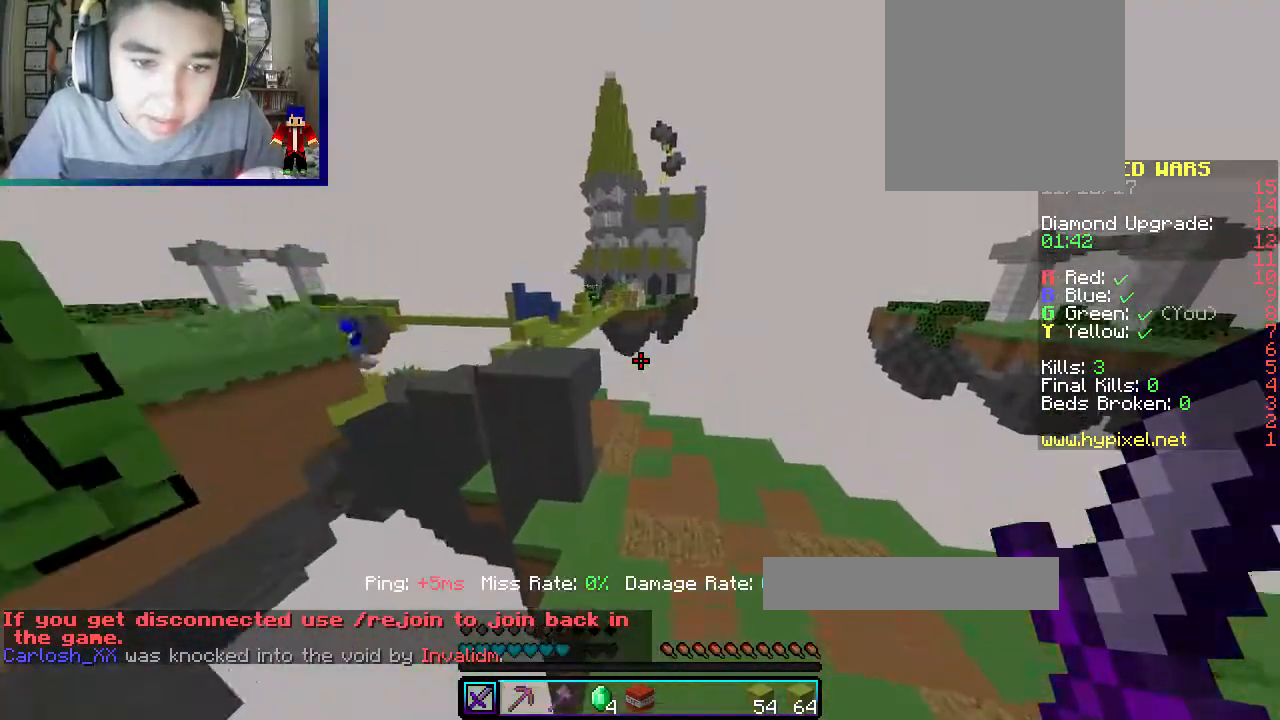
{"keys": ["d", "w"], "mouse": [], "events": [[183, "d", "down"]]}
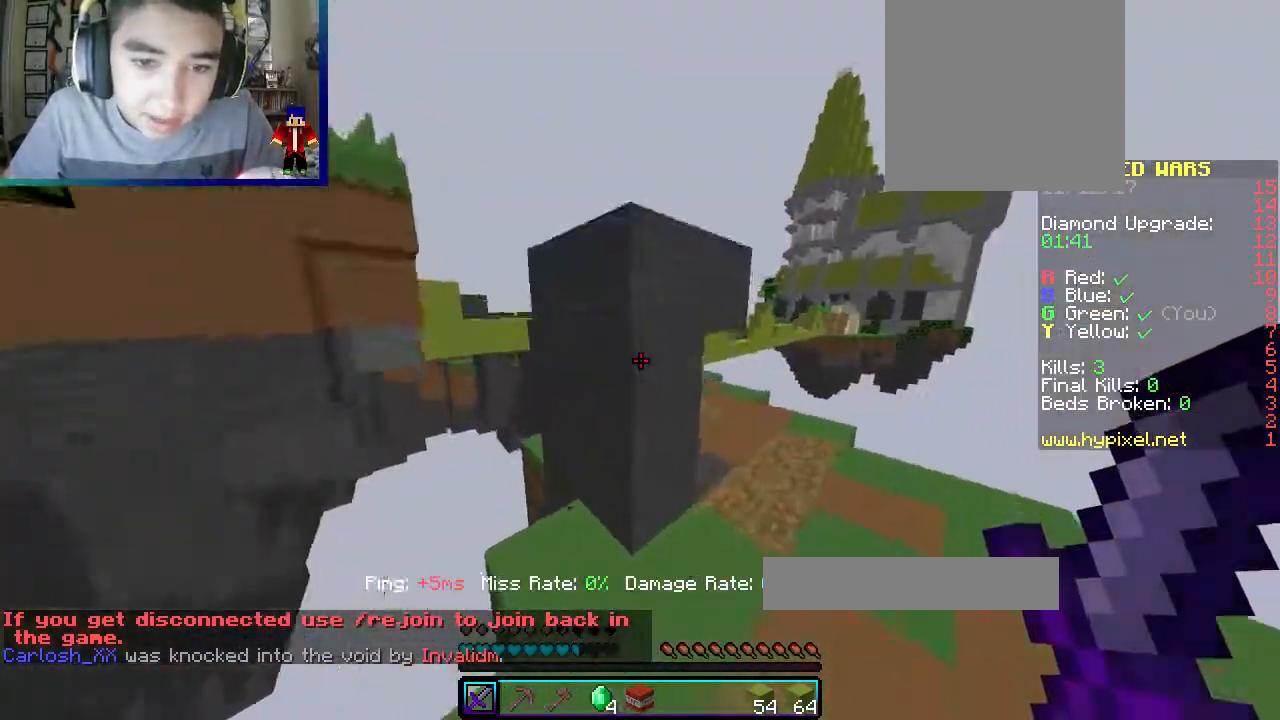
{"keys": ["d", "w"], "mouse": [], "events": []}
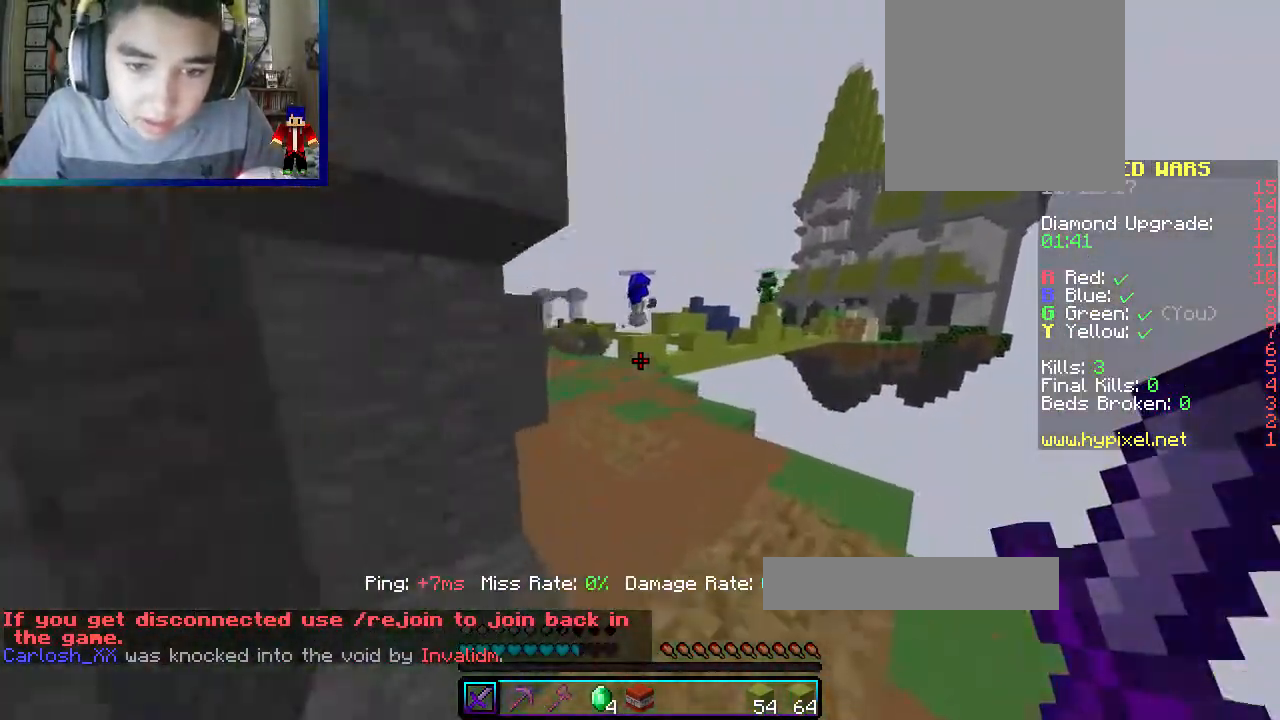
{"keys": ["a", "w"], "mouse": [], "events": [[150, "d", "up"], [383, "a", "down"]]}
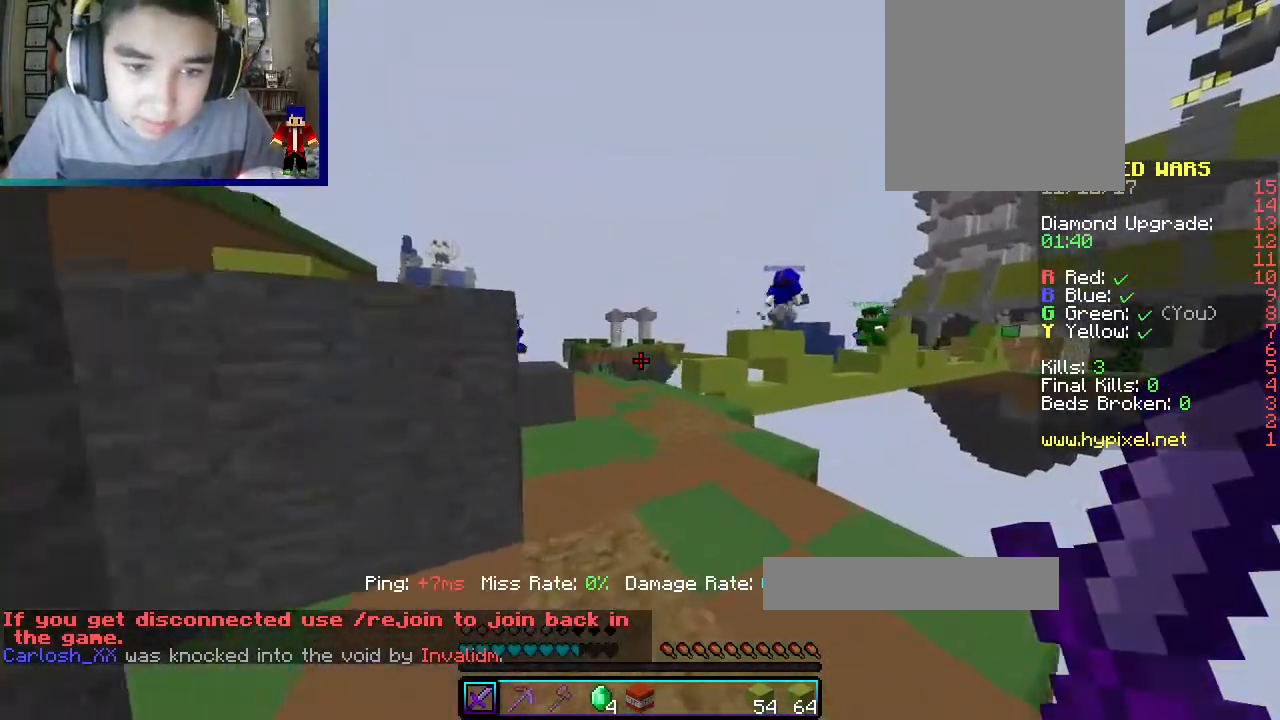
{"keys": ["a", "w"], "mouse": [], "events": []}
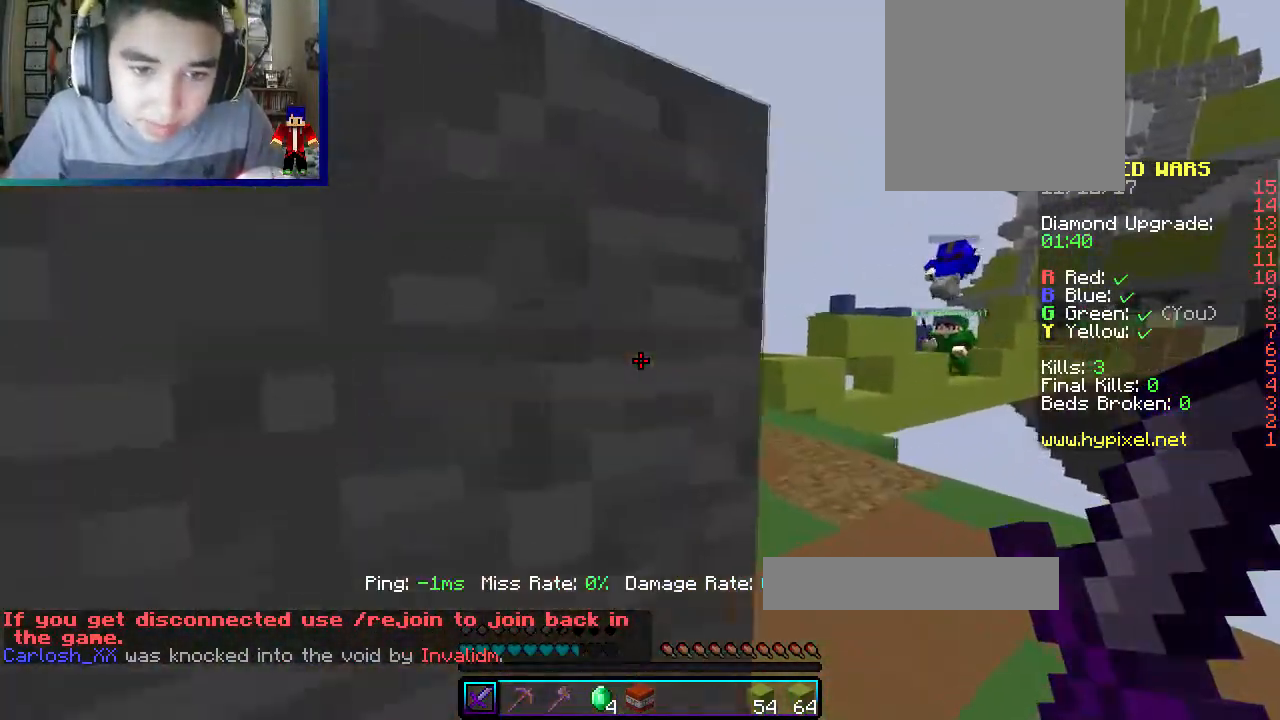
{"keys": ["a", "s"], "mouse": [], "events": [[100, "w", "up"], [167, "s", "down"]]}
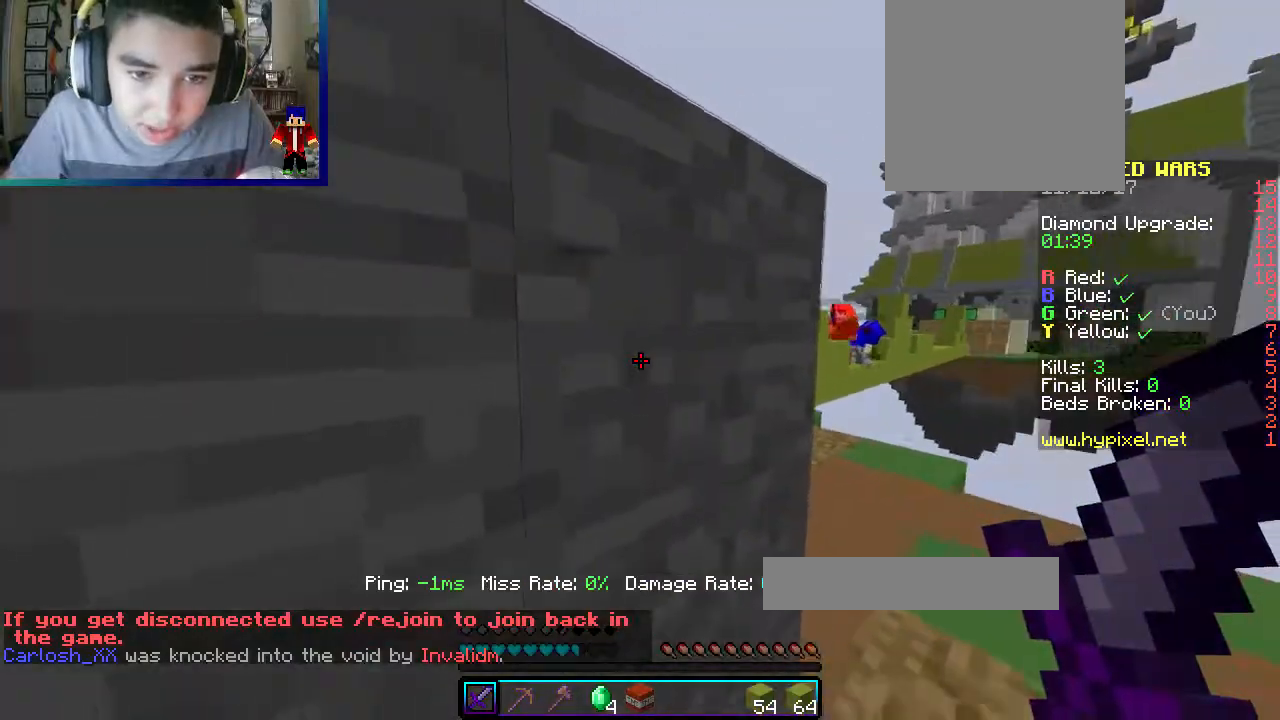
{"keys": ["w"], "mouse": ["left"], "events": [[17, "a", "up"], [17, "s", "up"], [67, "d", "down"], [133, "w", "down"], [417, "mouse_left", "down"], [500, "d", "up"]]}
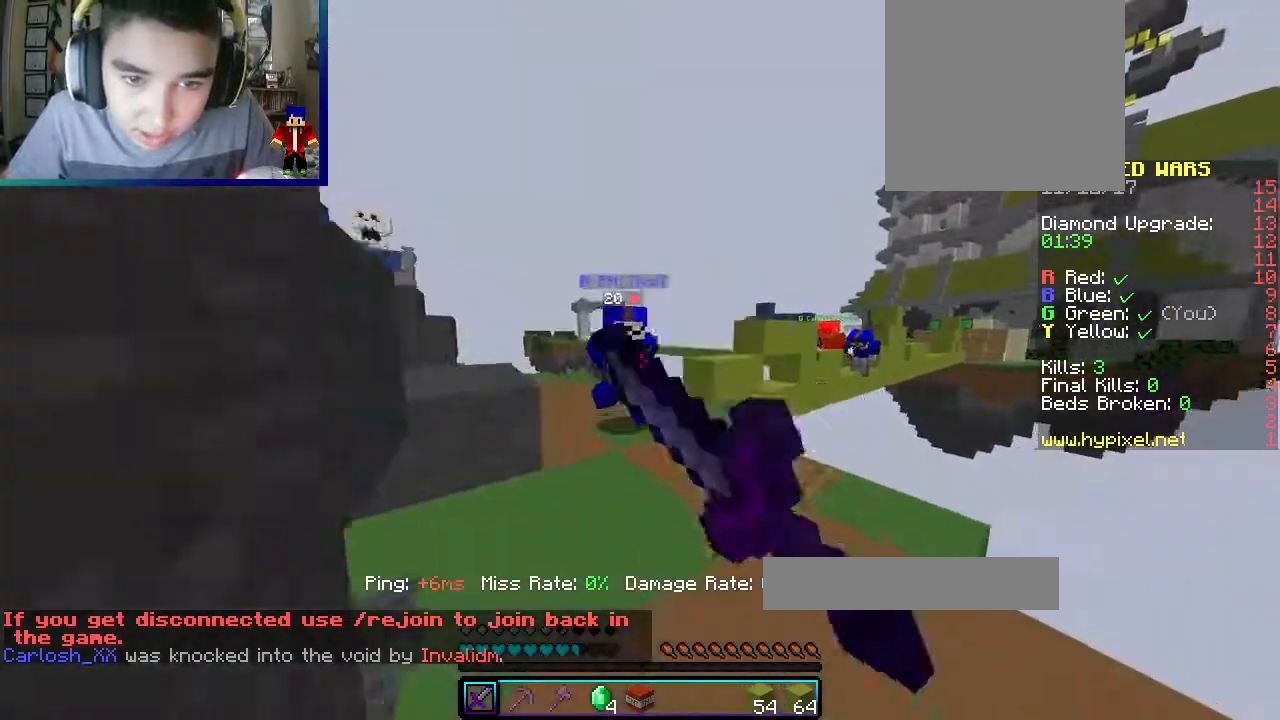
{"keys": ["a", "s"], "mouse": ["left"], "events": [[50, "a", "down"], [450, "s", "down"], [450, "w", "up"]]}
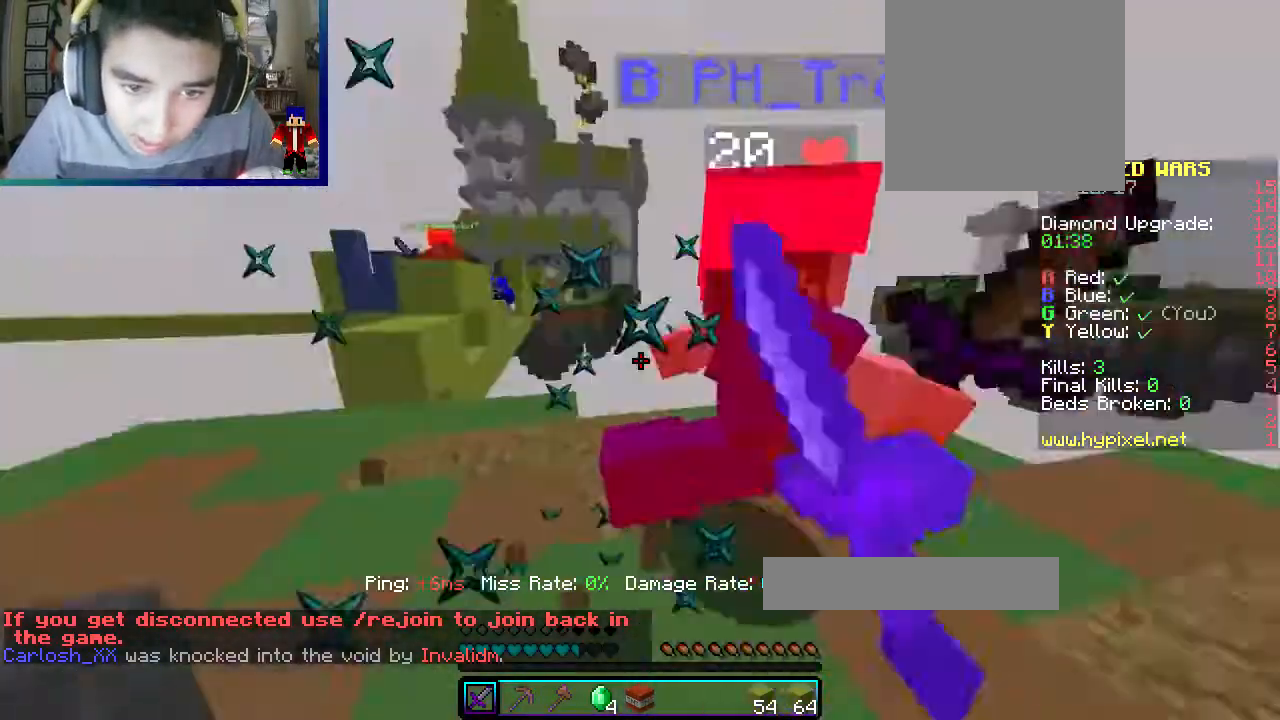
{"keys": ["d", "w"], "mouse": ["left"], "events": [[100, "d", "down"], [183, "s", "up"], [217, "w", "down"], [233, "a", "up"]]}
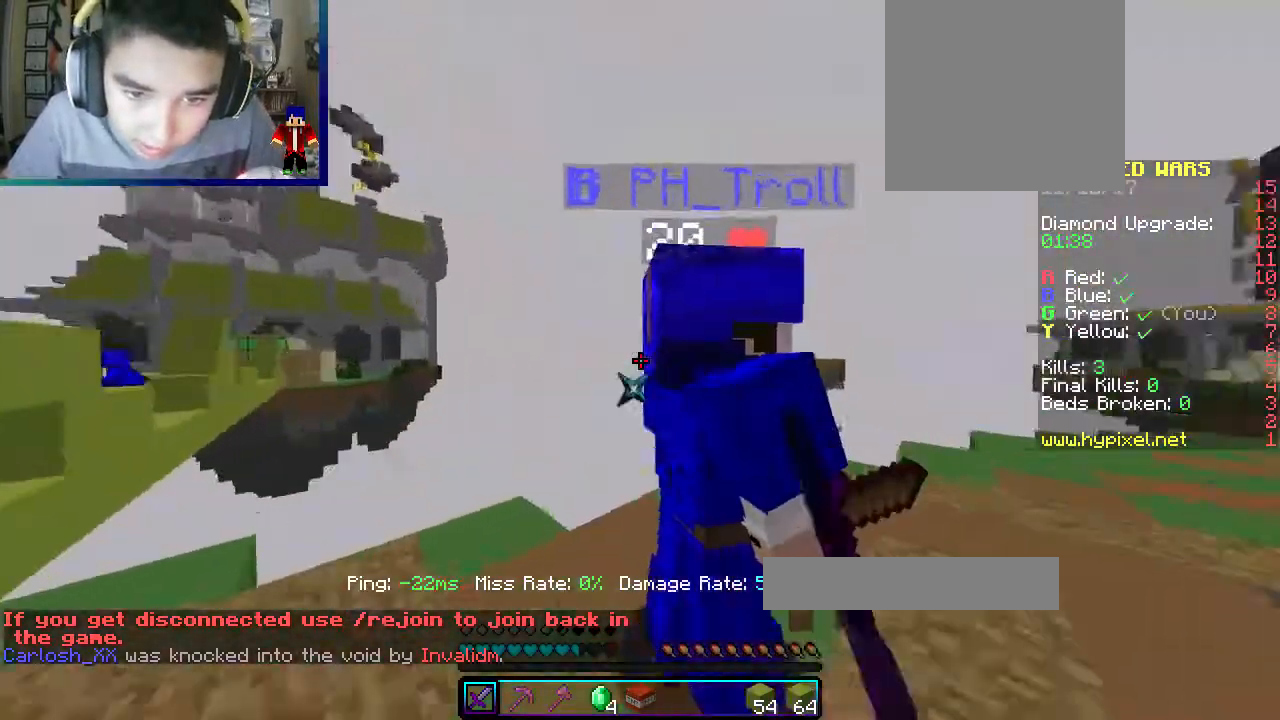
{"keys": ["d", "s"], "mouse": ["left"], "events": [[250, "w", "up"], [267, "s", "down"]]}
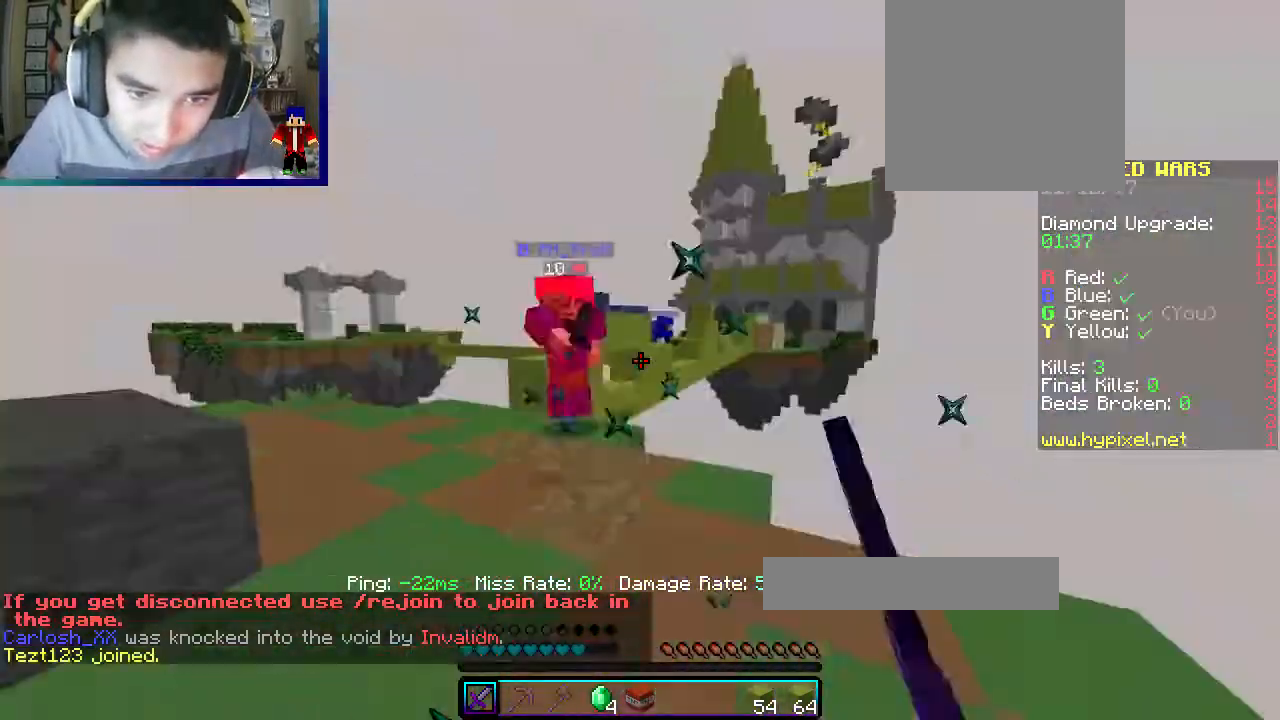
{"keys": ["a", "w"], "mouse": ["left"], "events": [[100, "d", "up"], [100, "s", "up"], [100, "w", "down"], [267, "a", "down"]]}
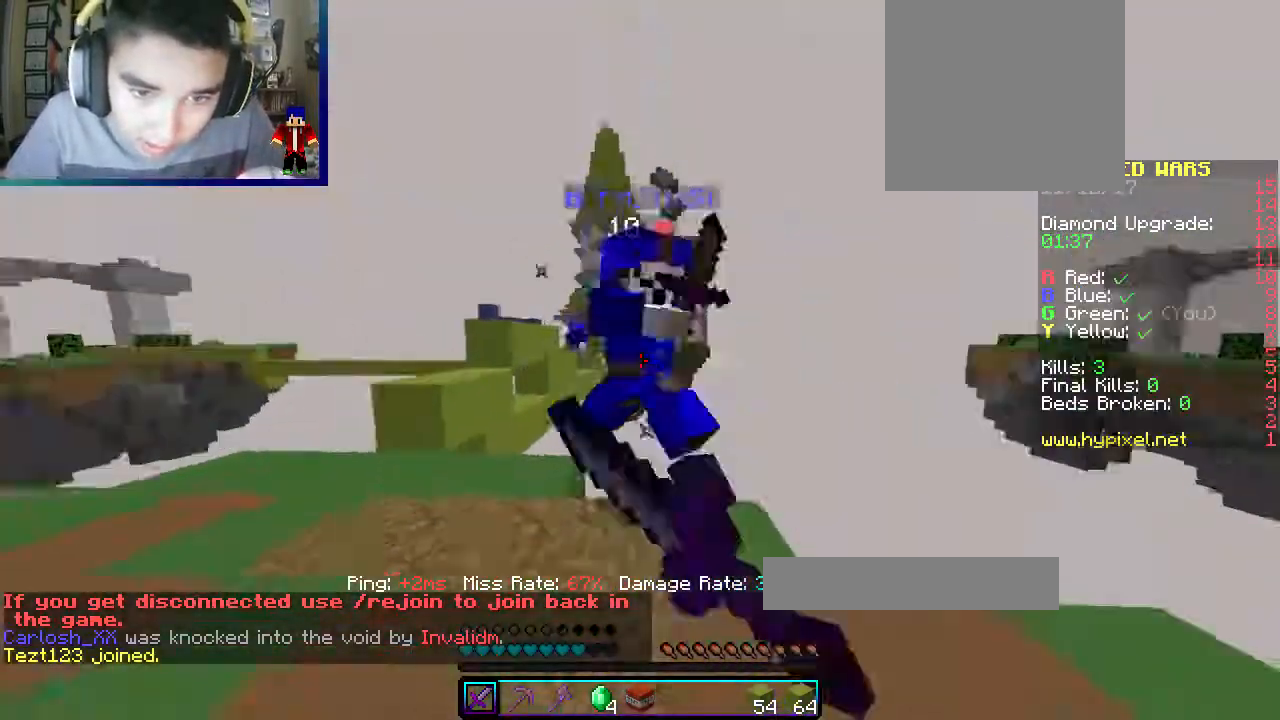
{"keys": ["d", "w"], "mouse": ["left"], "events": [[100, "d", "down"], [167, "w", "up"], [200, "a", "up"], [400, "w", "down"]]}
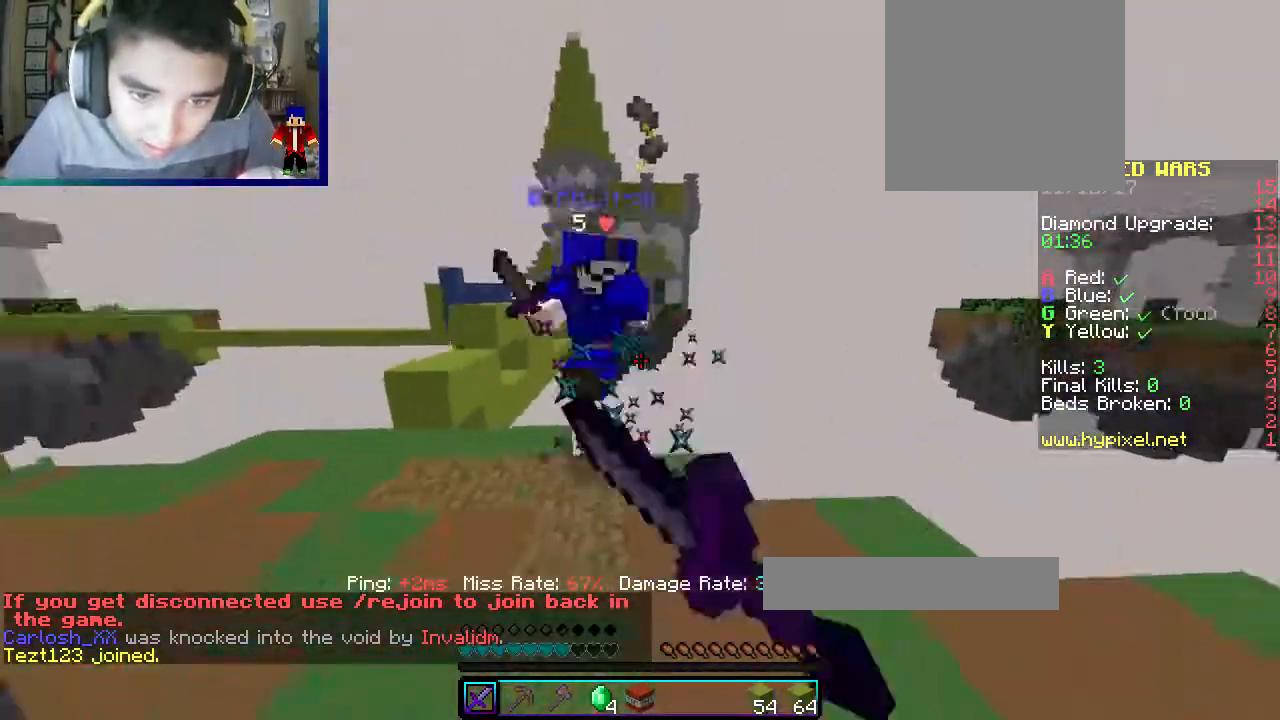
{"keys": ["a", "w"], "mouse": ["left"], "events": [[167, "d", "up"], [317, "a", "down"], [383, "mouse_left", "up"], [417, "mouse_left", "down"]]}
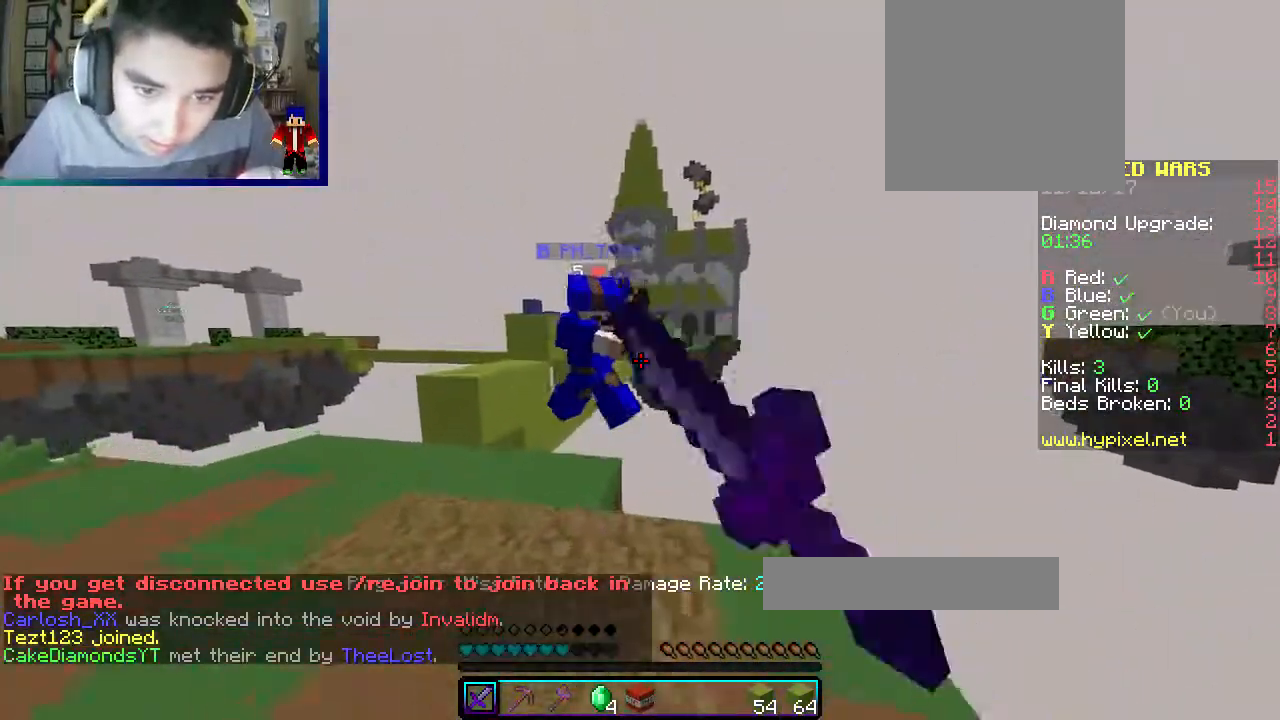
{"keys": ["a", "w"], "mouse": [], "events": [[200, "w", "up"], [367, "w", "down"], [400, "mouse_left", "up"]]}